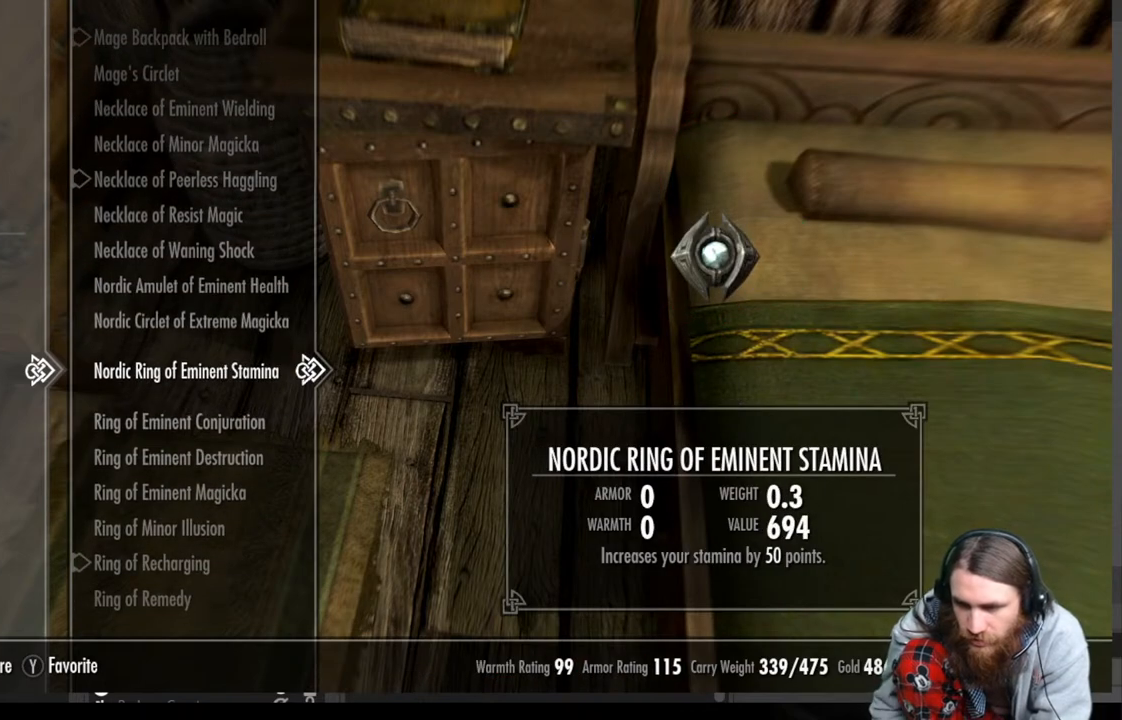
Gameplay with a controller (Xbox layout); each line is a JSON object with the inputs held at the frame after it. "events" lists button and stick changes between this image and that frame as [ms after this image, input, new state], when the widget could be followed in between.
{"buttons": [], "left_stick": "center", "right_stick": "center", "events": []}
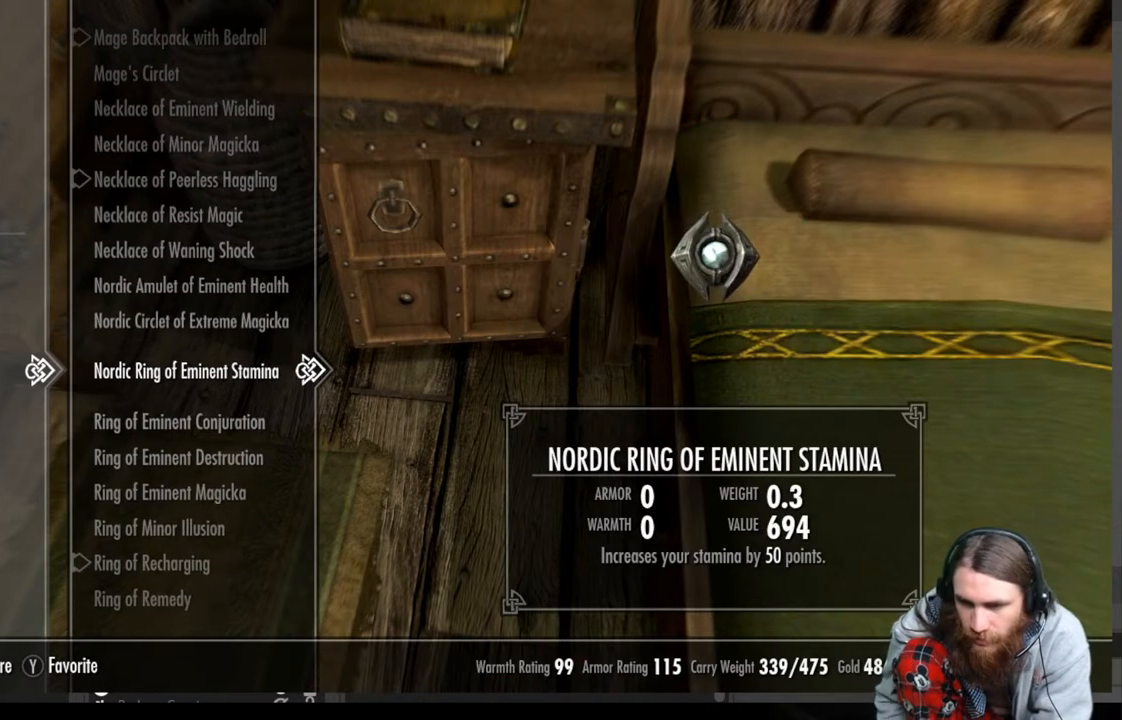
{"buttons": [], "left_stick": "center", "right_stick": "center", "events": []}
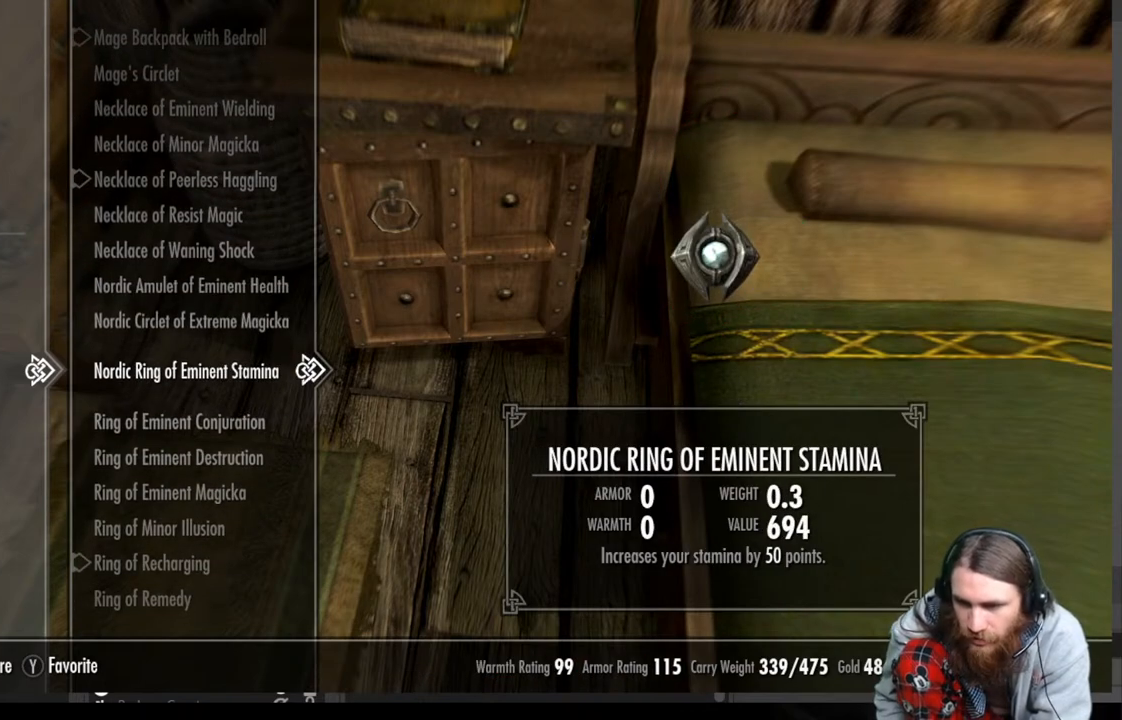
{"buttons": [], "left_stick": "center", "right_stick": "center", "events": []}
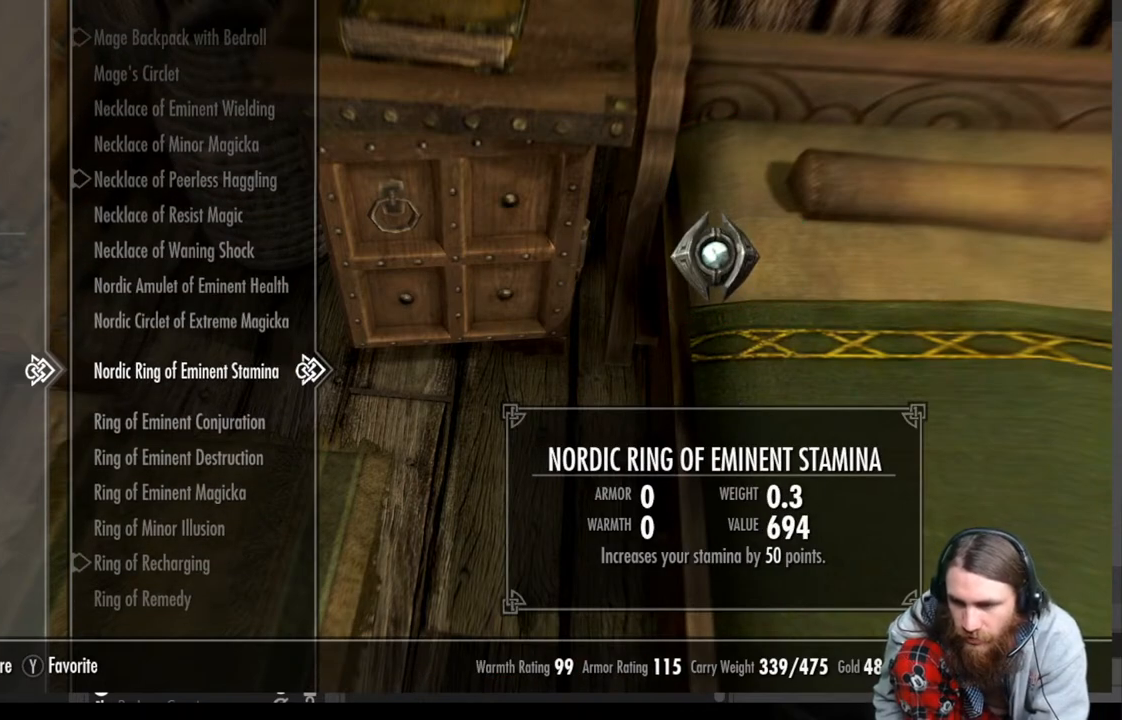
{"buttons": [], "left_stick": "center", "right_stick": "center", "events": []}
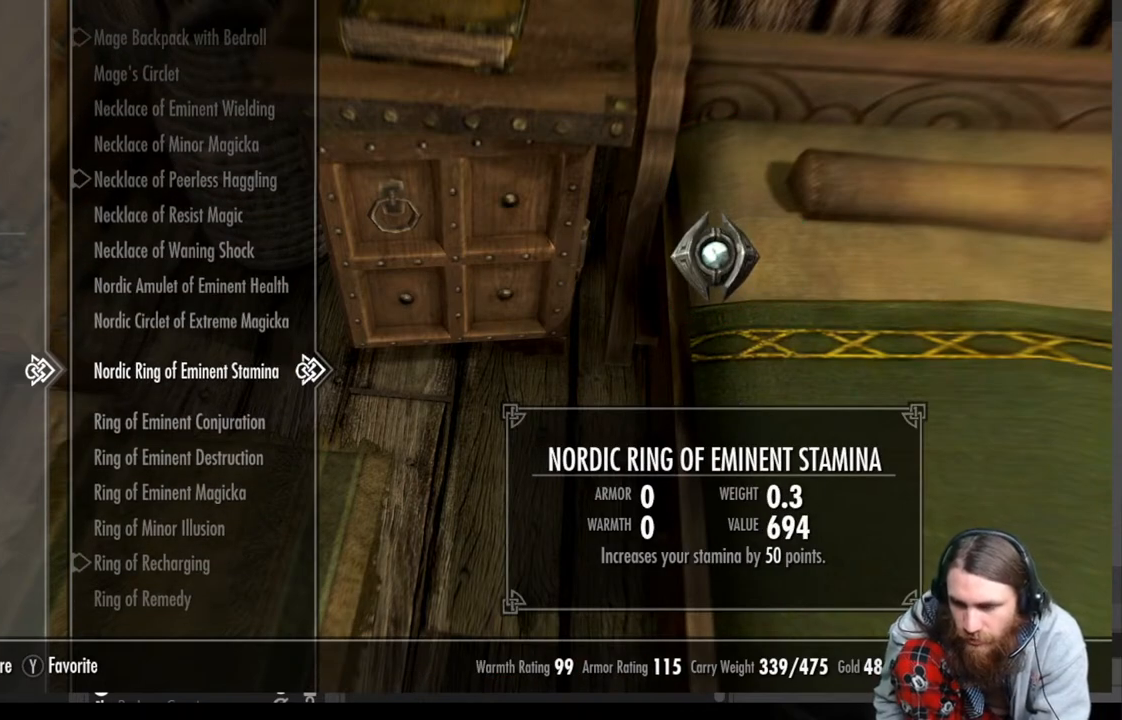
{"buttons": [], "left_stick": "center", "right_stick": "center", "events": [[200, "DPAD_UP", "down"], [333, "DPAD_UP", "up"]]}
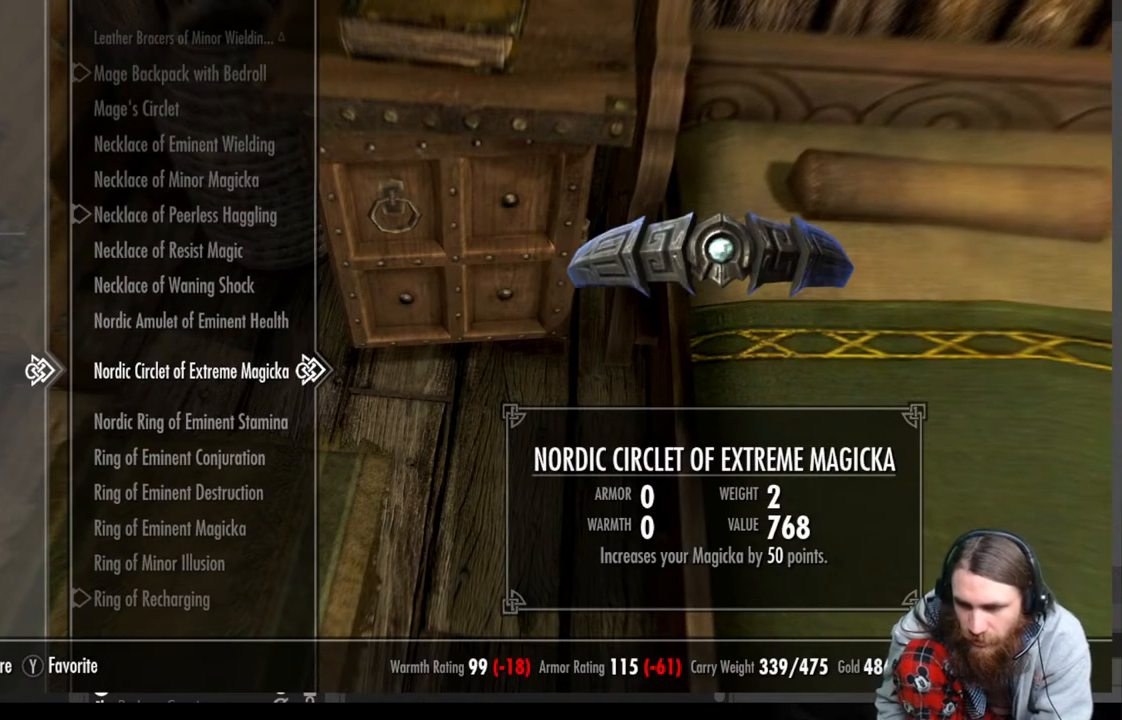
{"buttons": [], "left_stick": "center", "right_stick": "center", "events": [[250, "DPAD_UP", "down"], [383, "DPAD_UP", "up"]]}
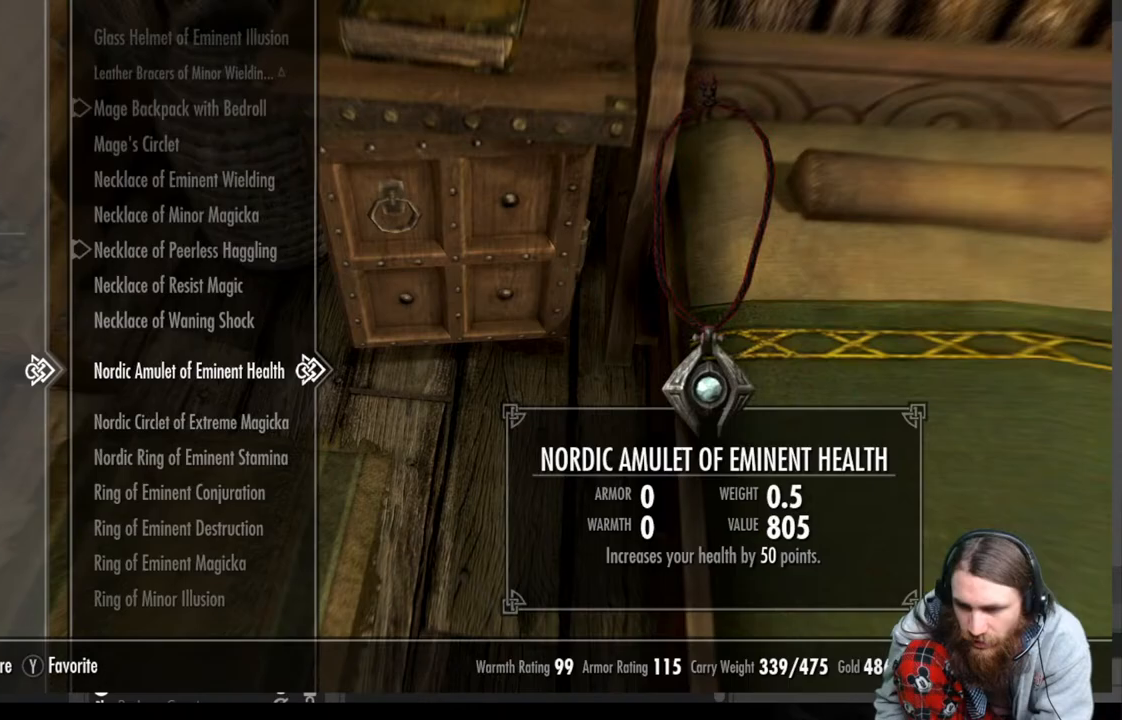
{"buttons": [], "left_stick": "center", "right_stick": "center", "events": []}
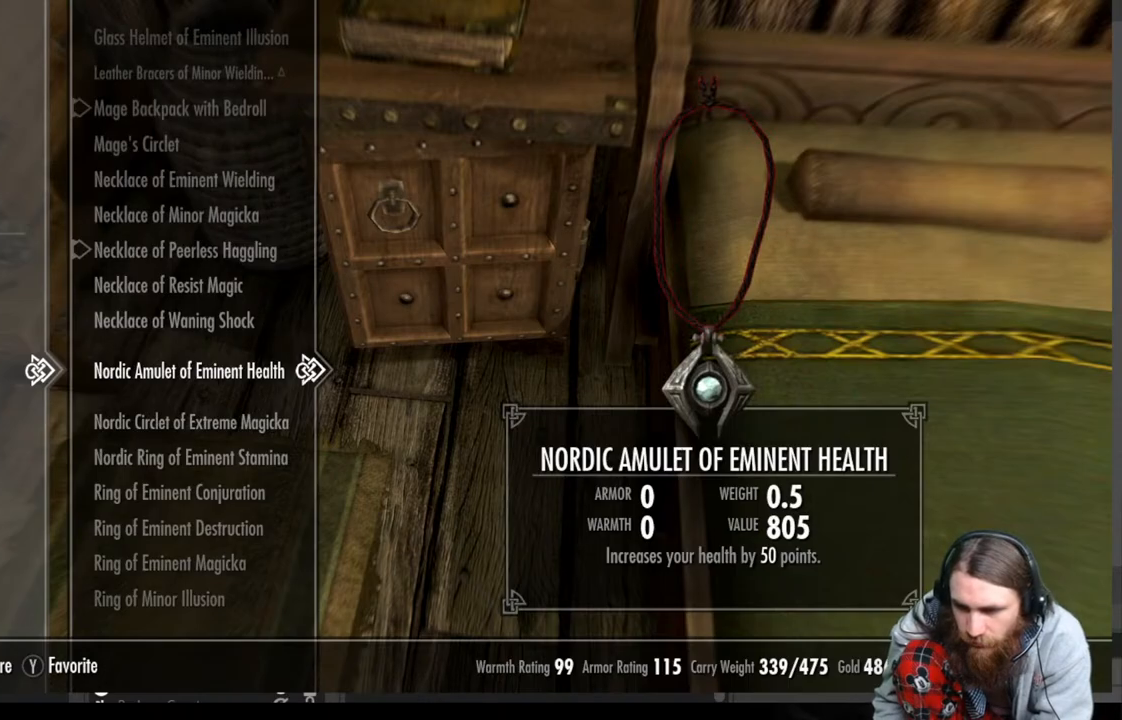
{"buttons": [], "left_stick": "center", "right_stick": "center", "events": [[100, "DPAD_DOWN", "down"], [217, "DPAD_DOWN", "up"], [317, "DPAD_DOWN", "down"], [450, "DPAD_DOWN", "up"]]}
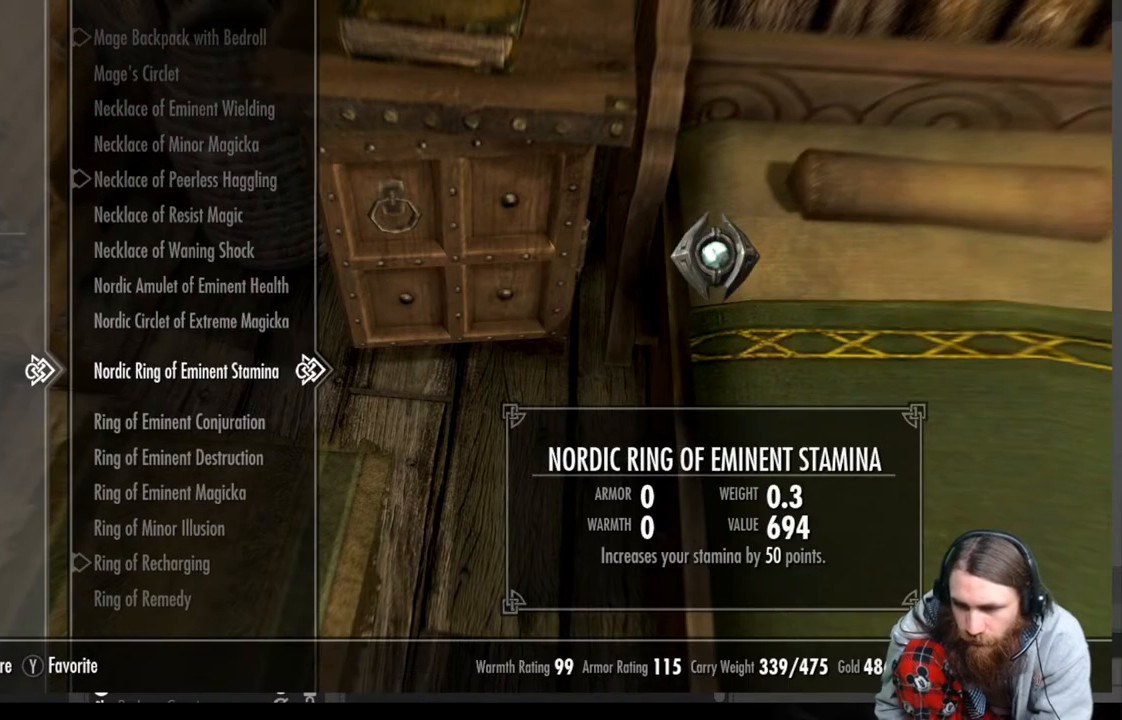
{"buttons": ["B"], "left_stick": "center", "right_stick": "center", "events": [[467, "B", "down"]]}
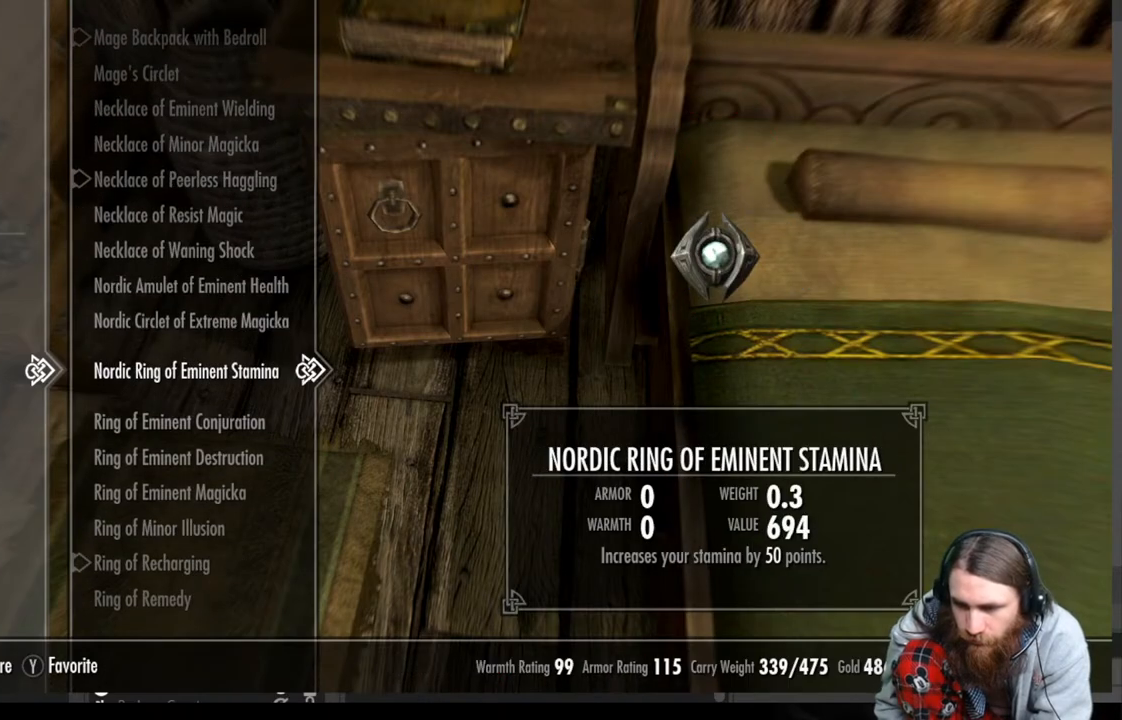
{"buttons": ["A"], "left_stick": "center", "right_stick": "center", "events": [[117, "B", "up"], [483, "A", "down"]]}
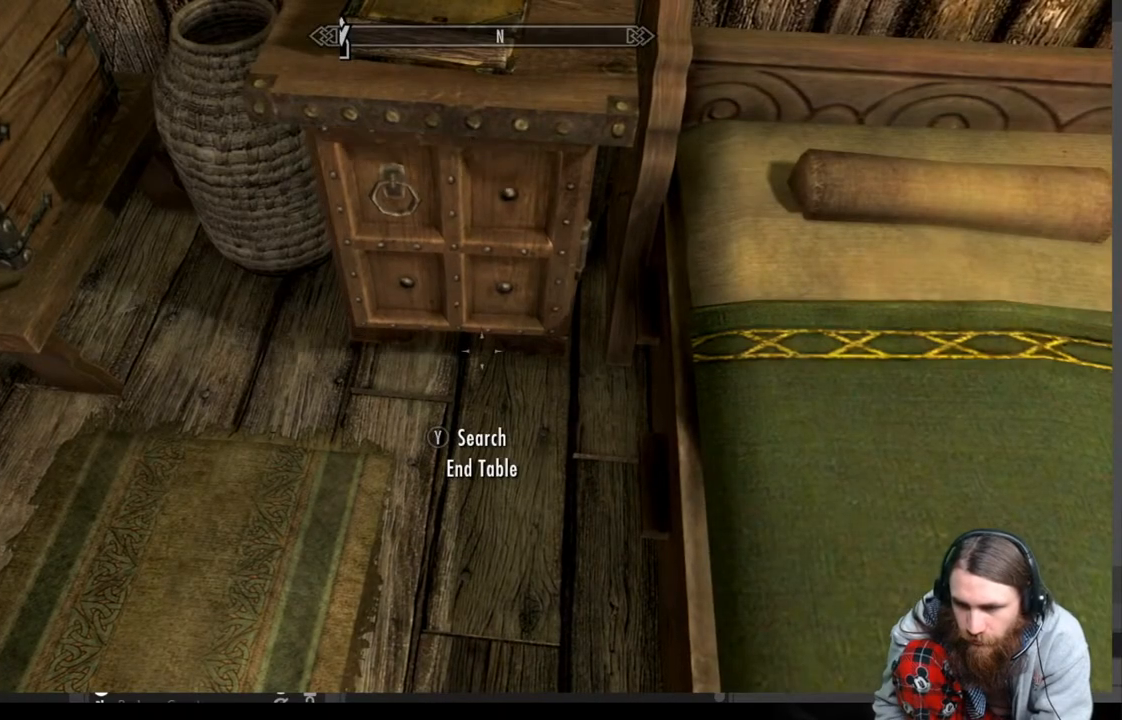
{"buttons": [], "left_stick": "right", "right_stick": "center", "events": [[100, "A", "up"], [150, "left_stick", "right"]]}
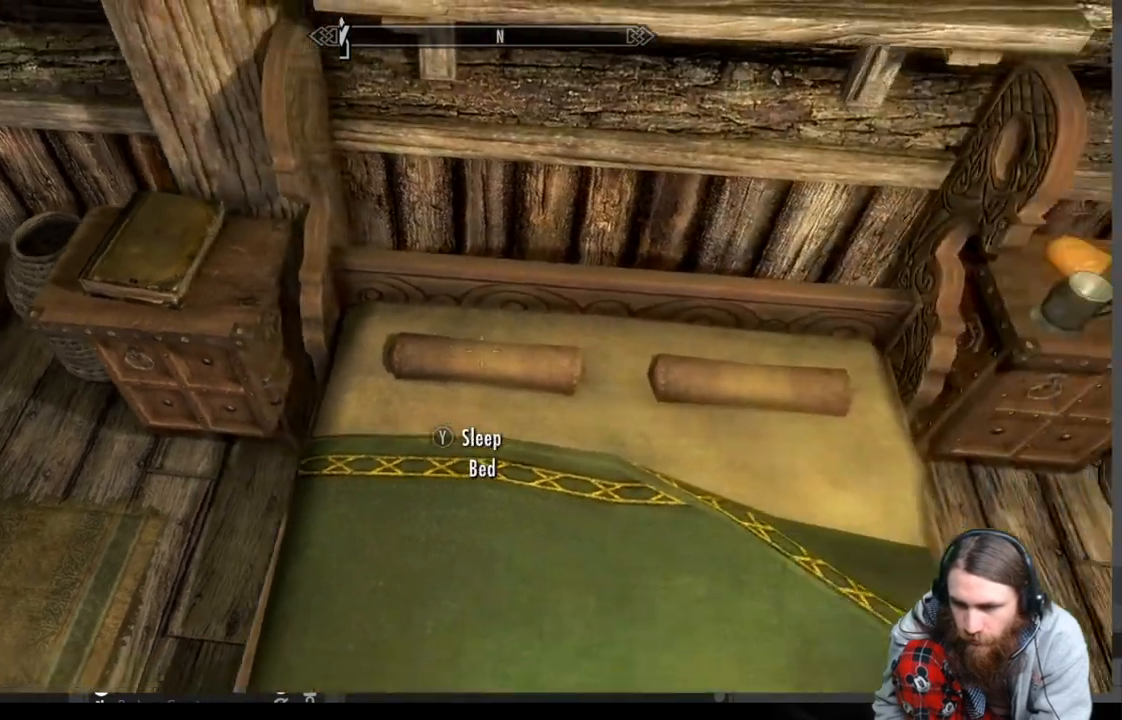
{"buttons": [], "left_stick": "up", "right_stick": "center", "events": [[450, "left_stick", "up"]]}
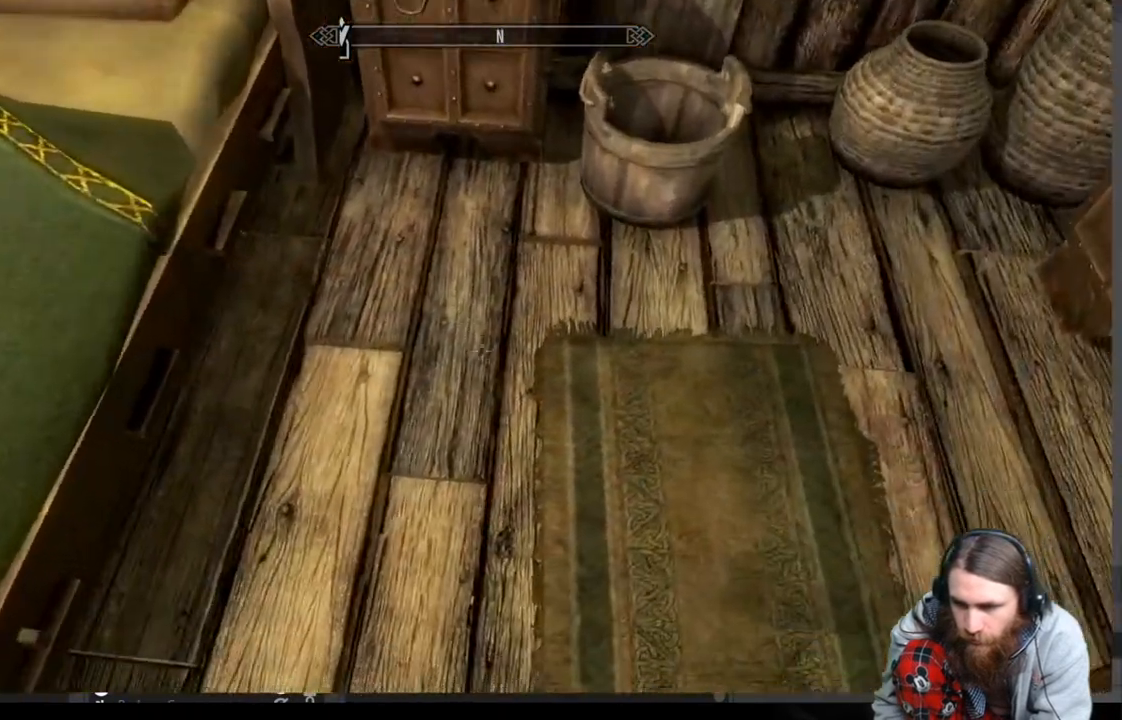
{"buttons": [], "left_stick": "center", "right_stick": "center", "events": [[50, "left_stick", "center"], [217, "left_stick", "up-left"], [333, "left_stick", "center"]]}
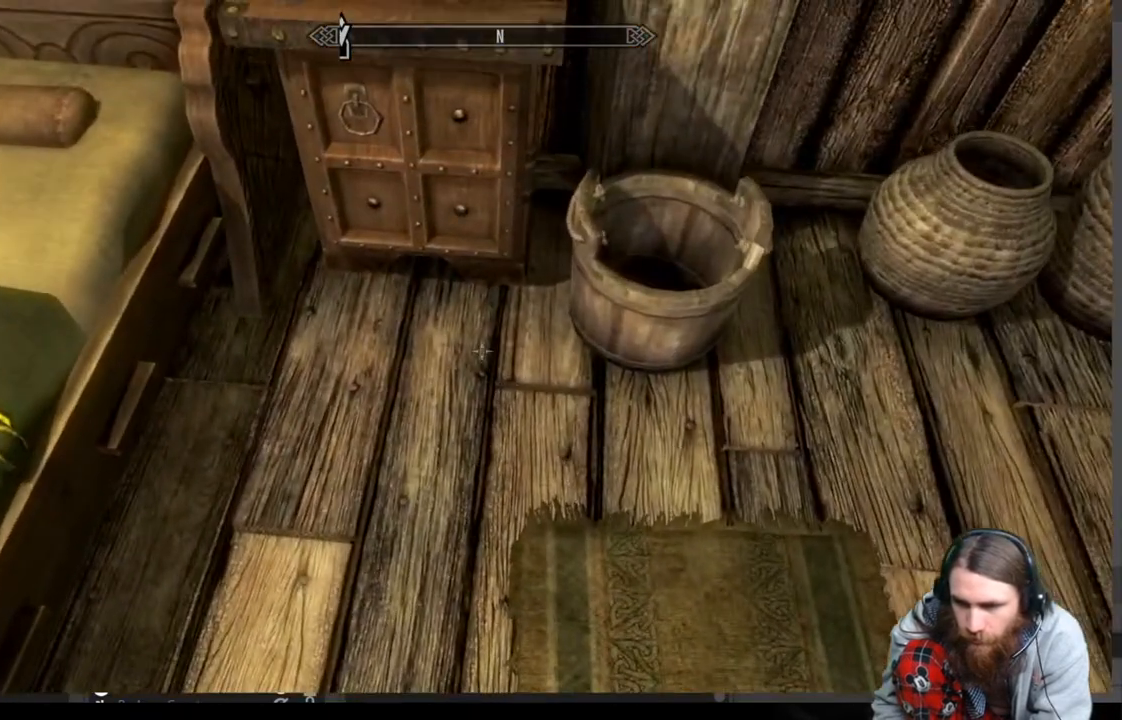
{"buttons": ["Y"], "left_stick": "center", "right_stick": "center", "events": [[17, "left_stick", "up"], [167, "left_stick", "center"], [483, "Y", "down"]]}
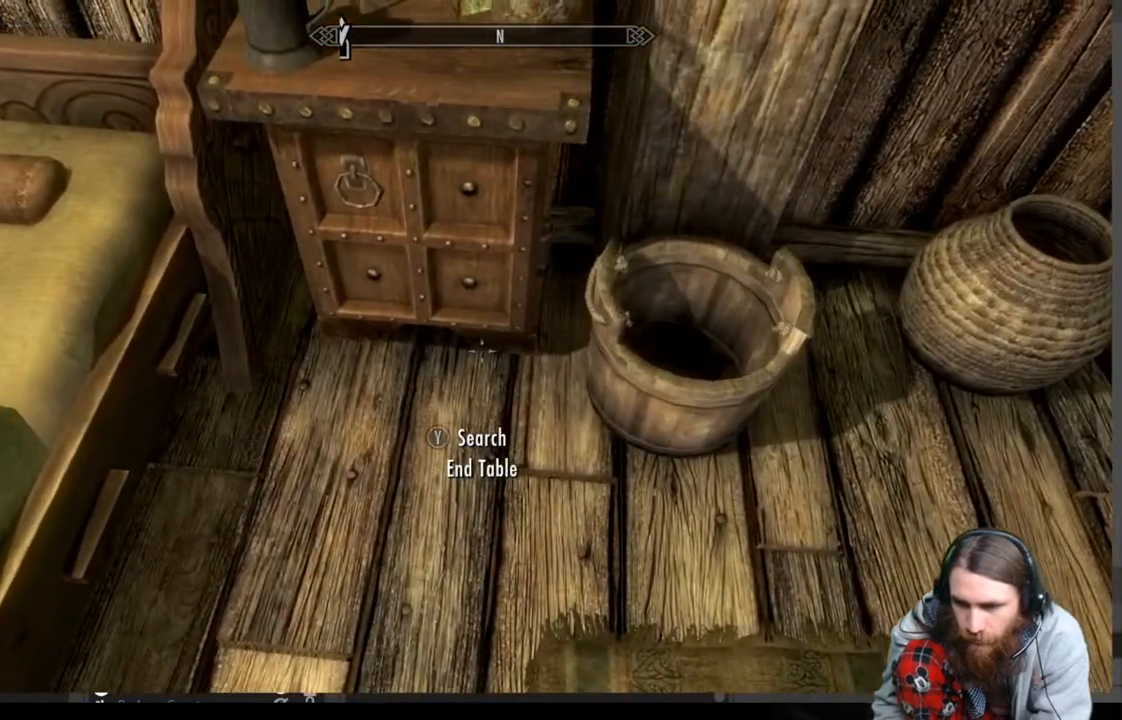
{"buttons": [], "left_stick": "center", "right_stick": "center", "events": [[133, "Y", "up"]]}
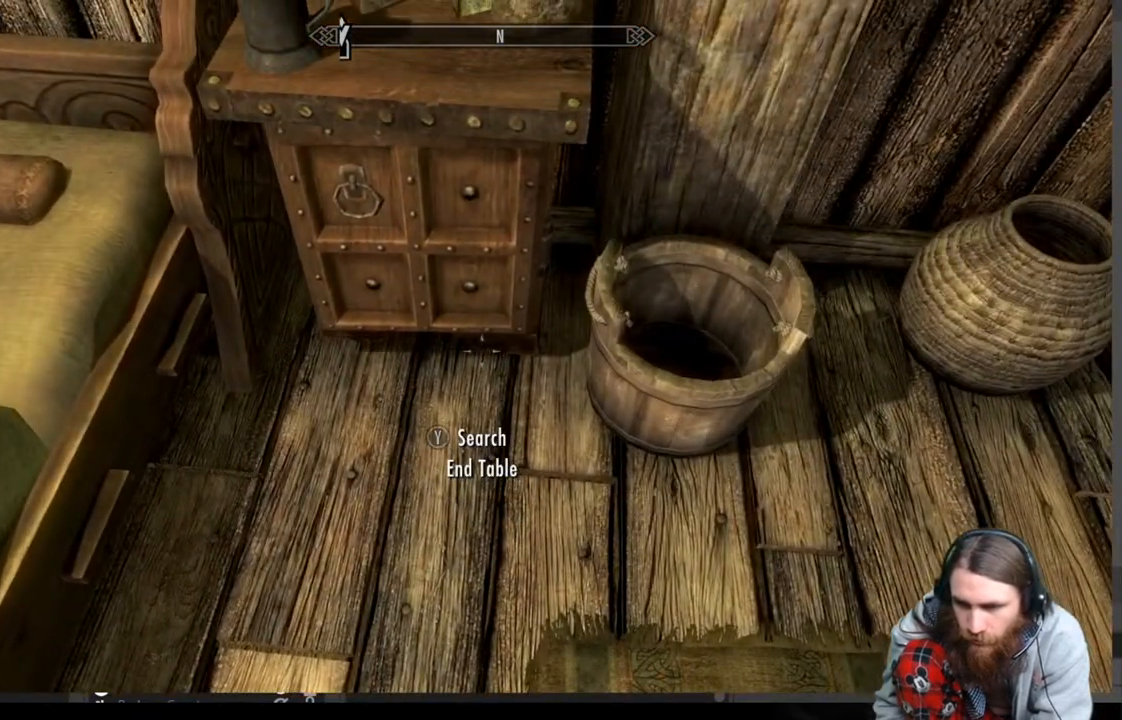
{"buttons": [], "left_stick": "center", "right_stick": "center", "events": []}
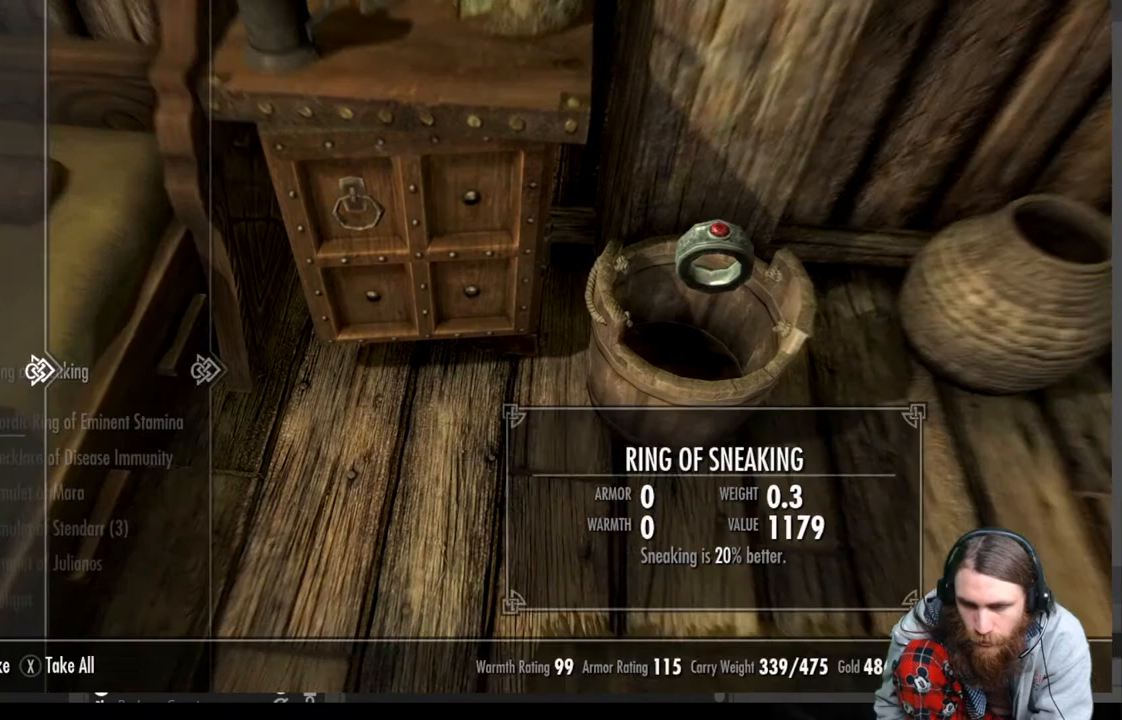
{"buttons": [], "left_stick": "center", "right_stick": "center", "events": [[350, "DPAD_DOWN", "down"], [483, "DPAD_DOWN", "up"]]}
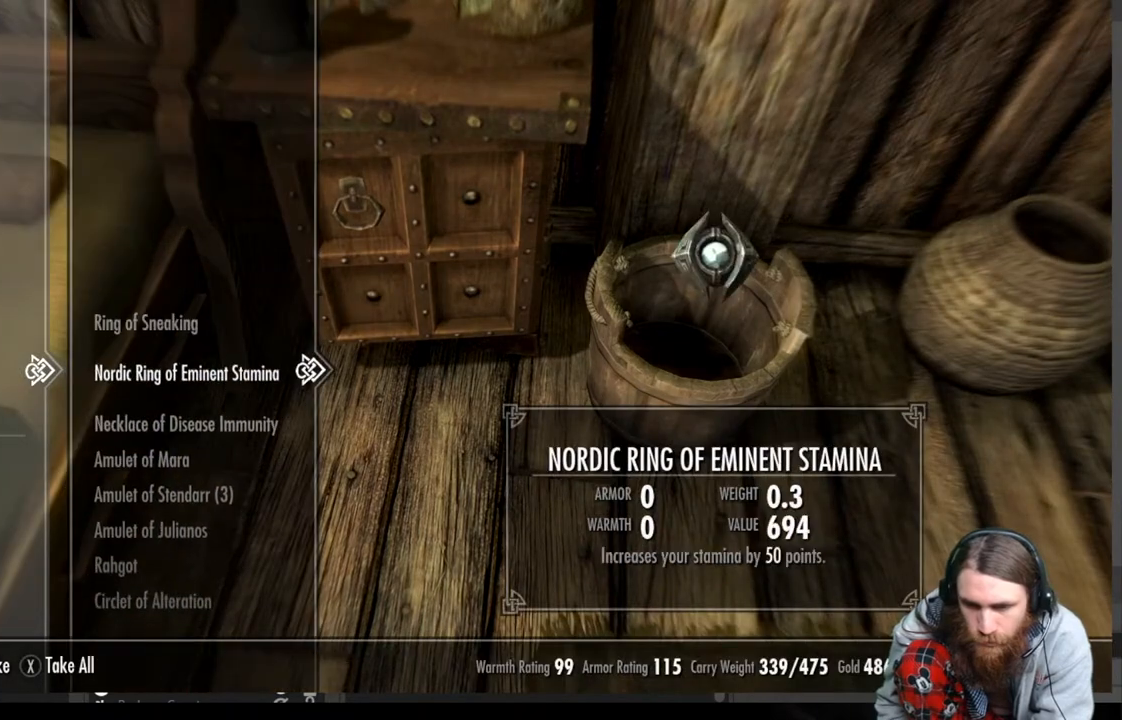
{"buttons": [], "left_stick": "center", "right_stick": "center", "events": []}
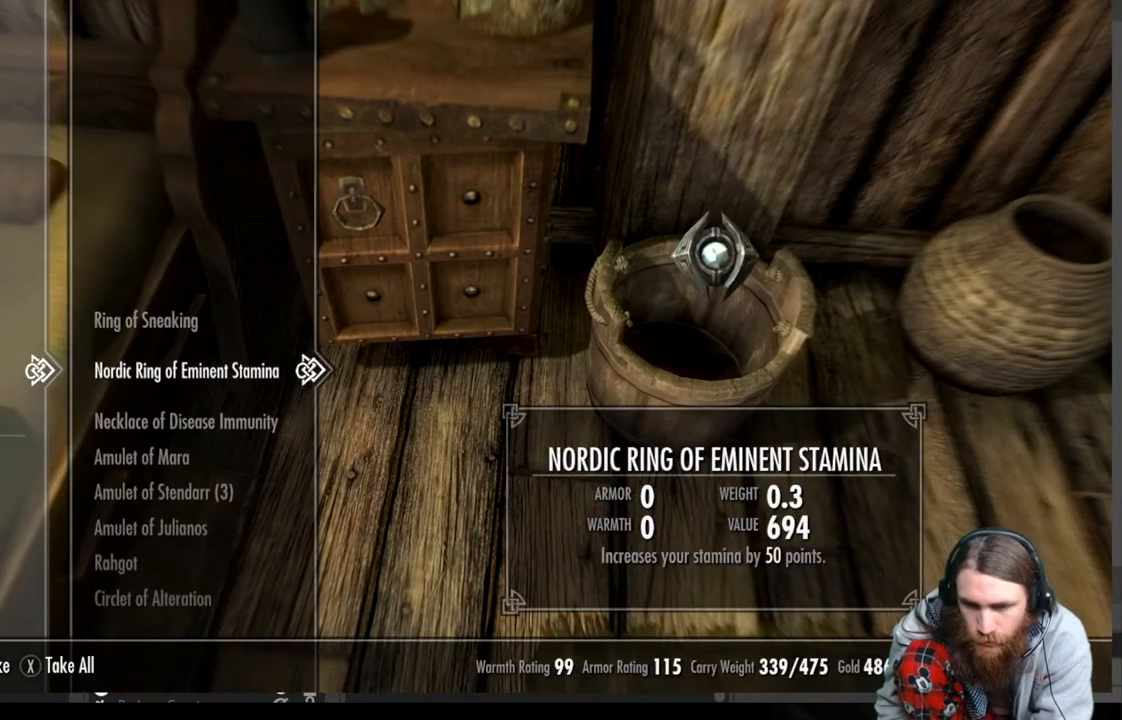
{"buttons": [], "left_stick": "center", "right_stick": "center", "events": [[217, "DPAD_LEFT", "down"], [333, "DPAD_LEFT", "up"]]}
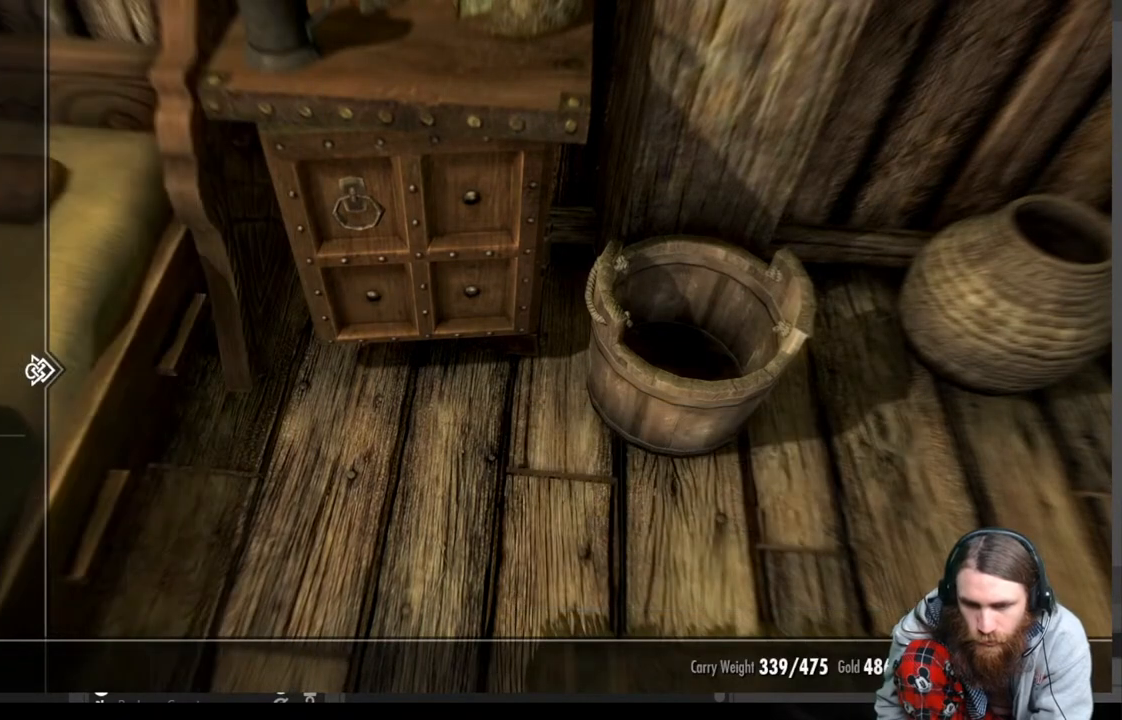
{"buttons": [], "left_stick": "center", "right_stick": "center", "events": [[83, "DPAD_DOWN", "down"], [250, "DPAD_DOWN", "up"]]}
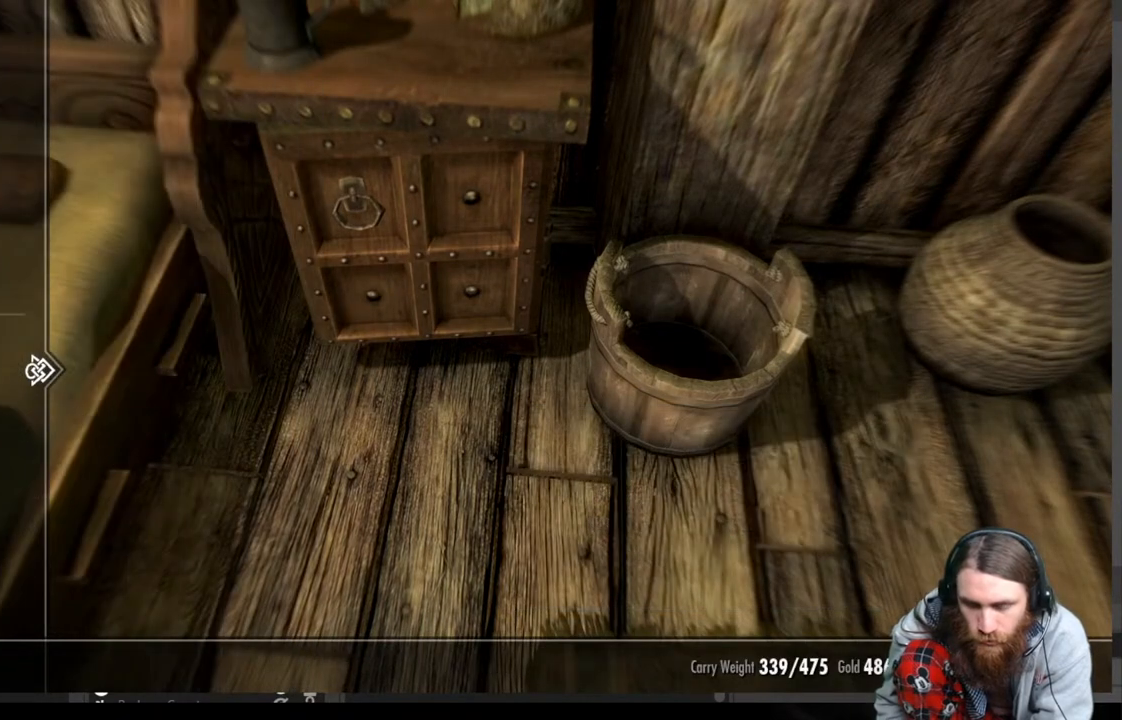
{"buttons": [], "left_stick": "center", "right_stick": "center", "events": [[117, "DPAD_UP", "down"], [233, "DPAD_UP", "up"], [333, "DPAD_RIGHT", "down"], [467, "DPAD_RIGHT", "up"]]}
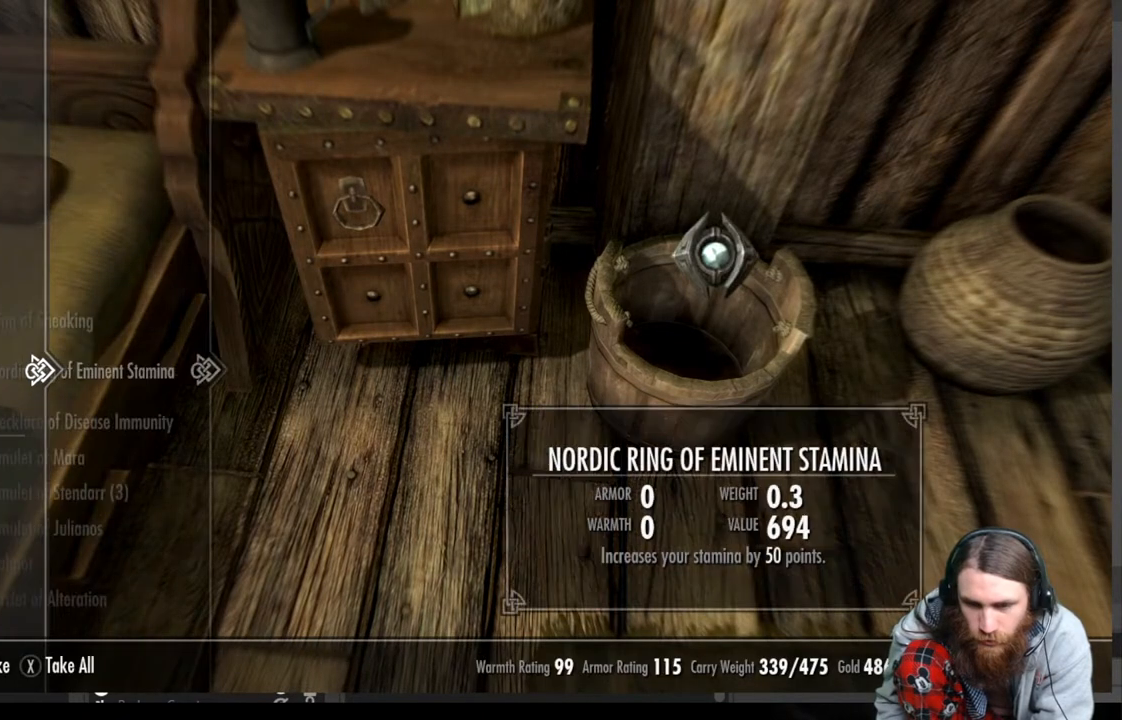
{"buttons": [], "left_stick": "center", "right_stick": "center", "events": [[250, "DPAD_DOWN", "down"], [367, "DPAD_DOWN", "up"]]}
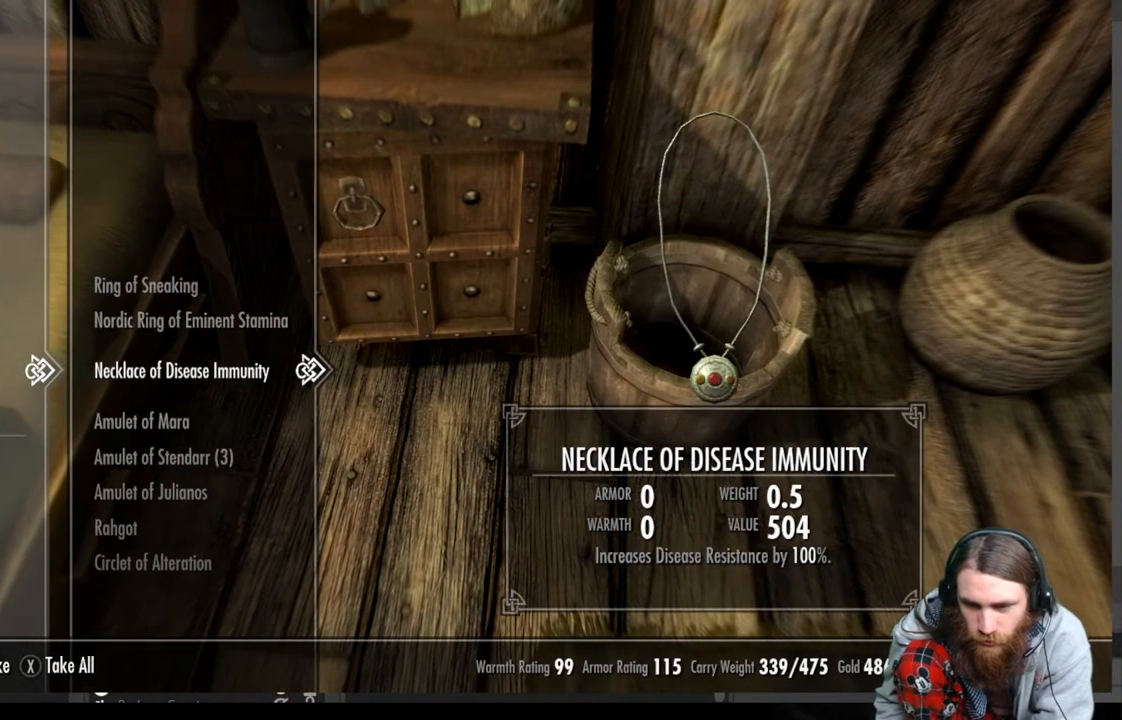
{"buttons": [], "left_stick": "center", "right_stick": "center", "events": [[33, "DPAD_UP", "down"], [167, "DPAD_UP", "up"]]}
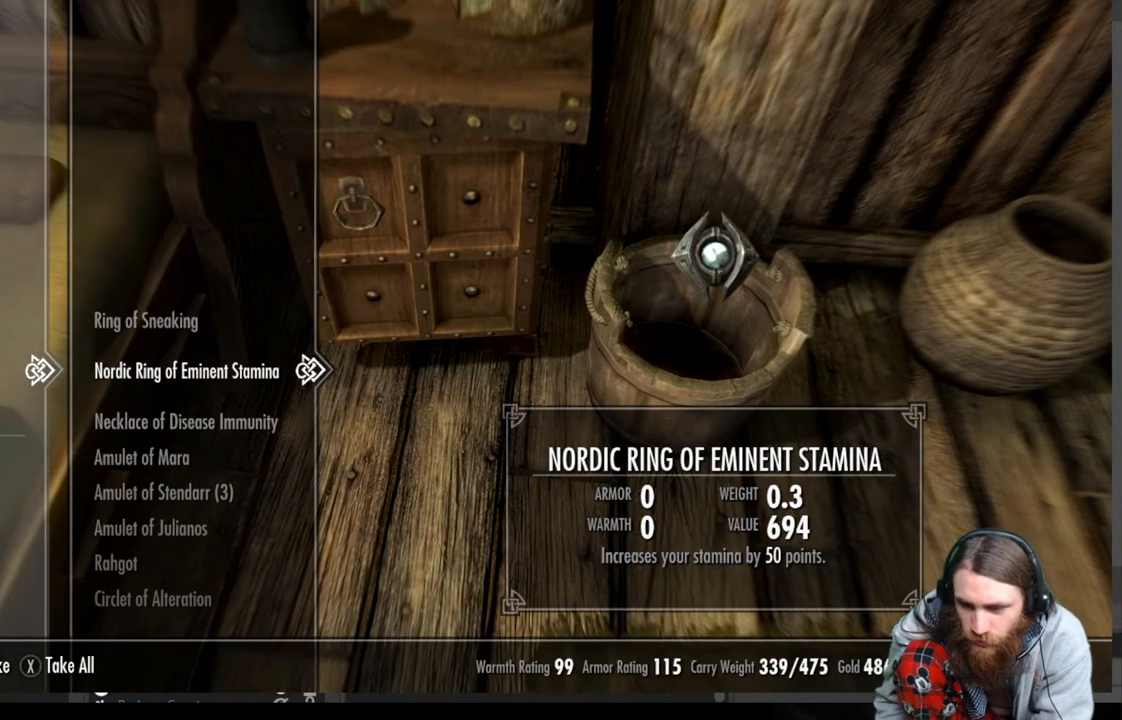
{"buttons": ["DPAD_LEFT"], "left_stick": "center", "right_stick": "center", "events": [[500, "DPAD_LEFT", "down"]]}
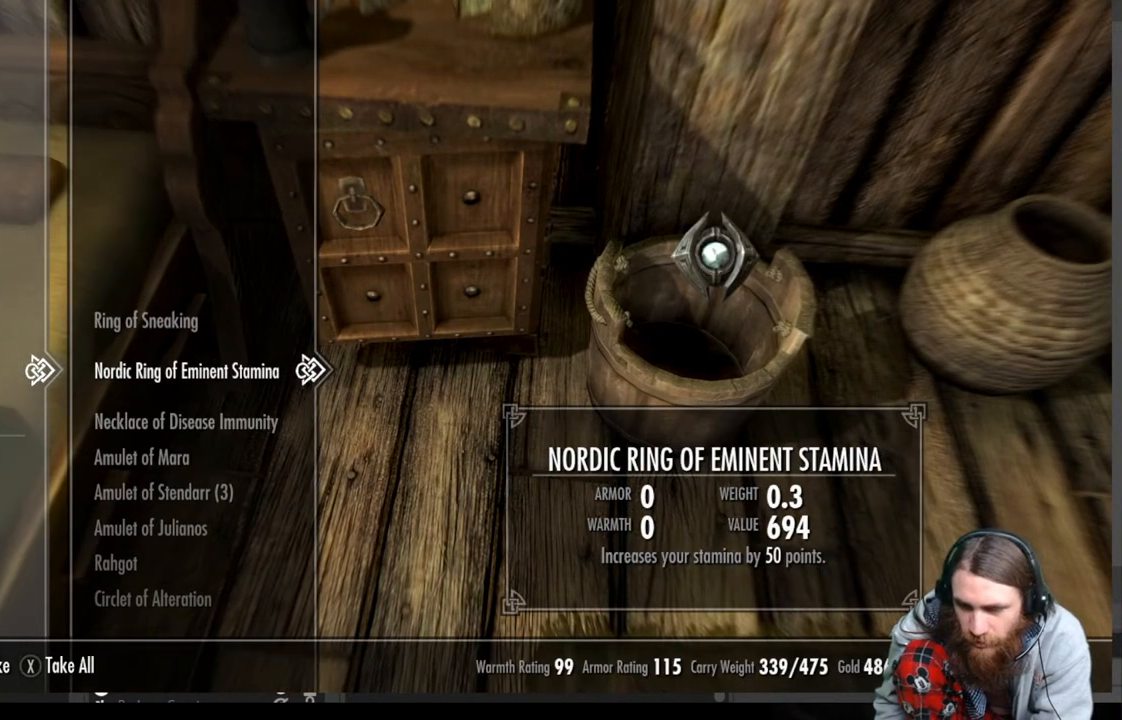
{"buttons": [], "left_stick": "center", "right_stick": "center", "events": [[150, "DPAD_LEFT", "up"], [300, "DPAD_DOWN", "down"], [450, "DPAD_DOWN", "up"]]}
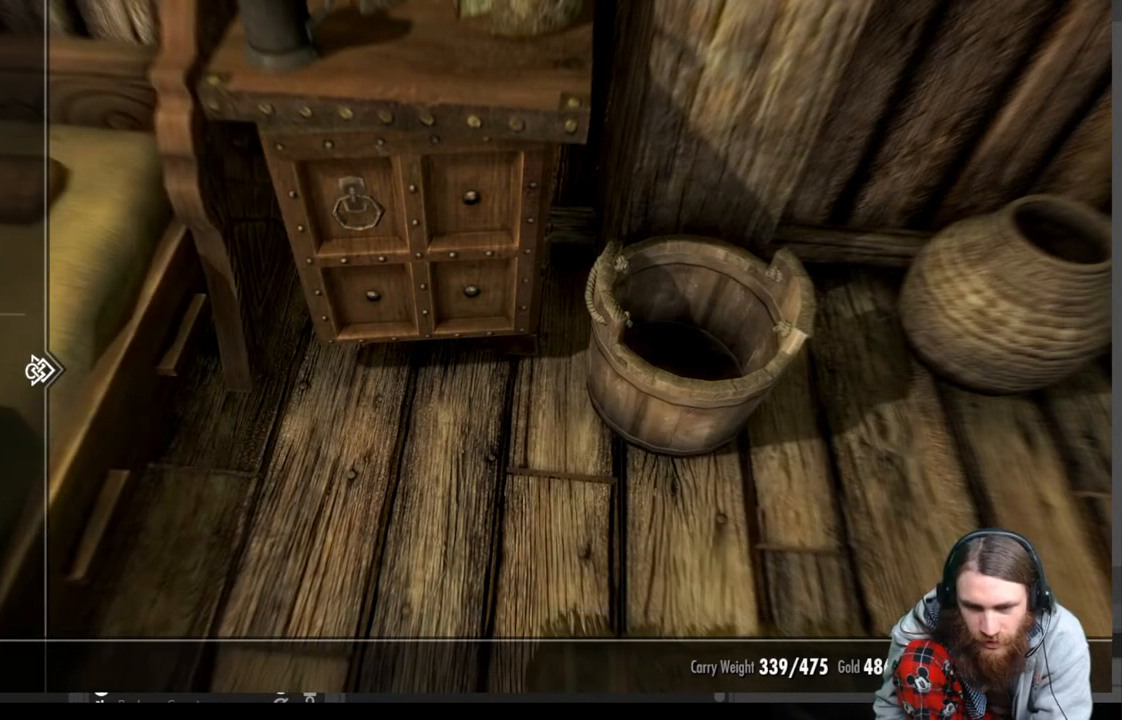
{"buttons": [], "left_stick": "center", "right_stick": "center", "events": [[17, "DPAD_DOWN", "down"], [150, "DPAD_DOWN", "up"], [267, "DPAD_DOWN", "down"], [400, "DPAD_DOWN", "up"]]}
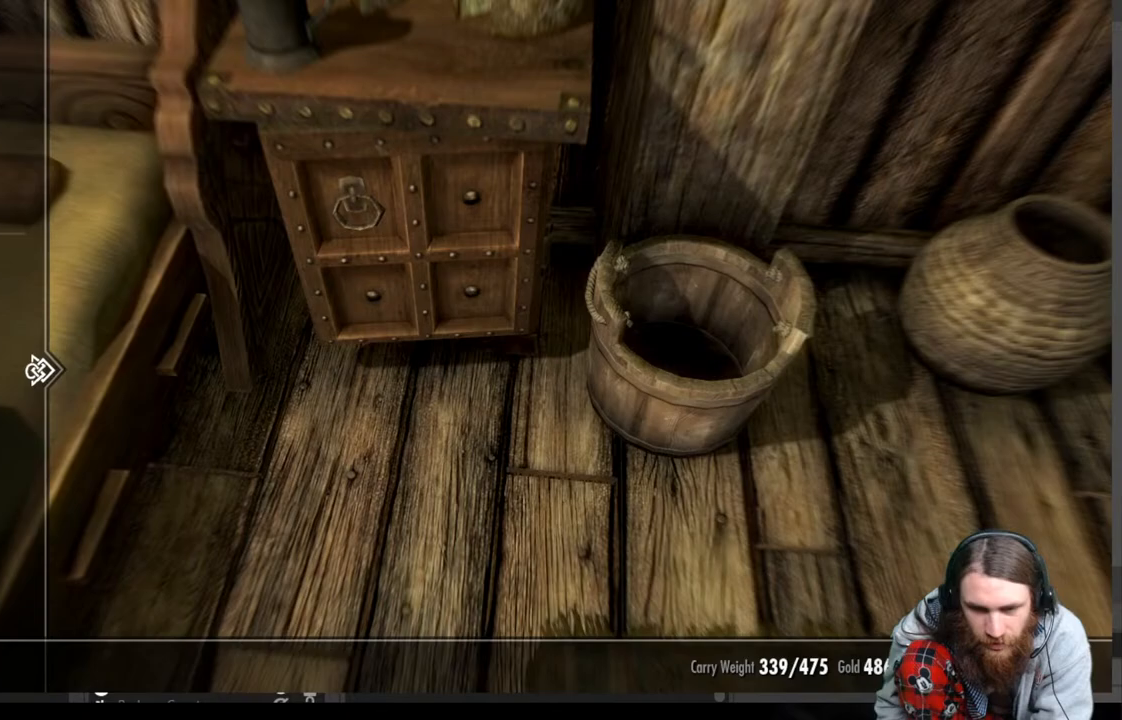
{"buttons": [], "left_stick": "center", "right_stick": "center", "events": [[83, "DPAD_RIGHT", "down"], [217, "DPAD_RIGHT", "up"]]}
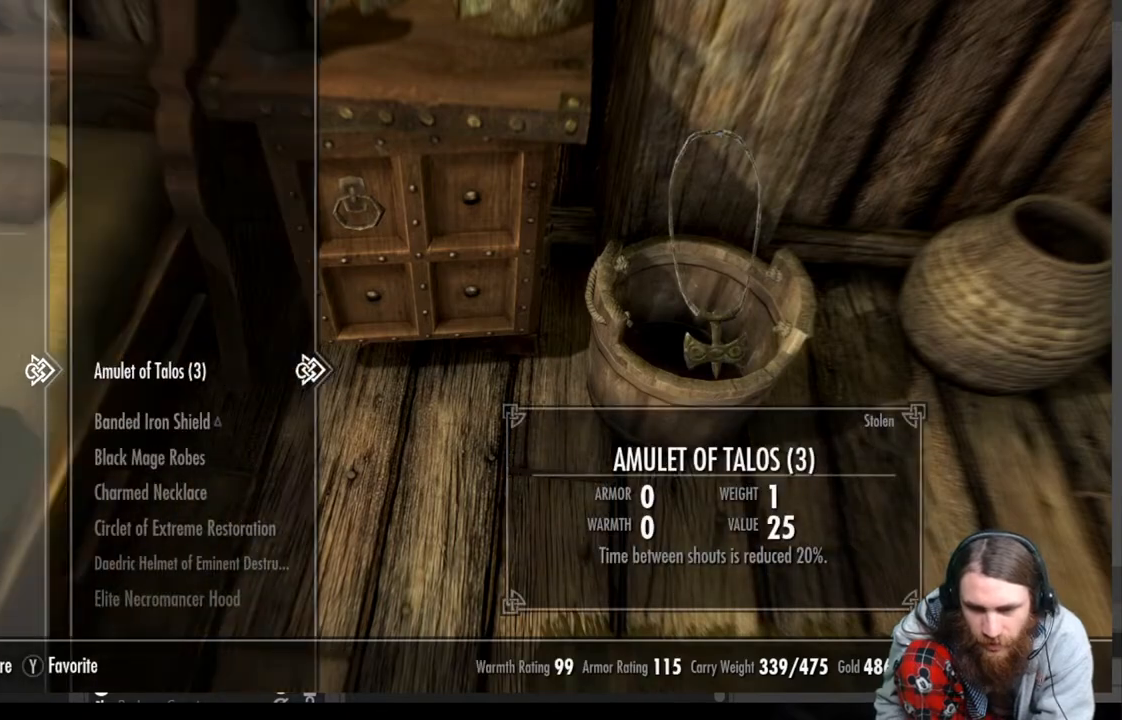
{"buttons": ["DPAD_DOWN"], "left_stick": "center", "right_stick": "center", "events": [[100, "DPAD_DOWN", "down"]]}